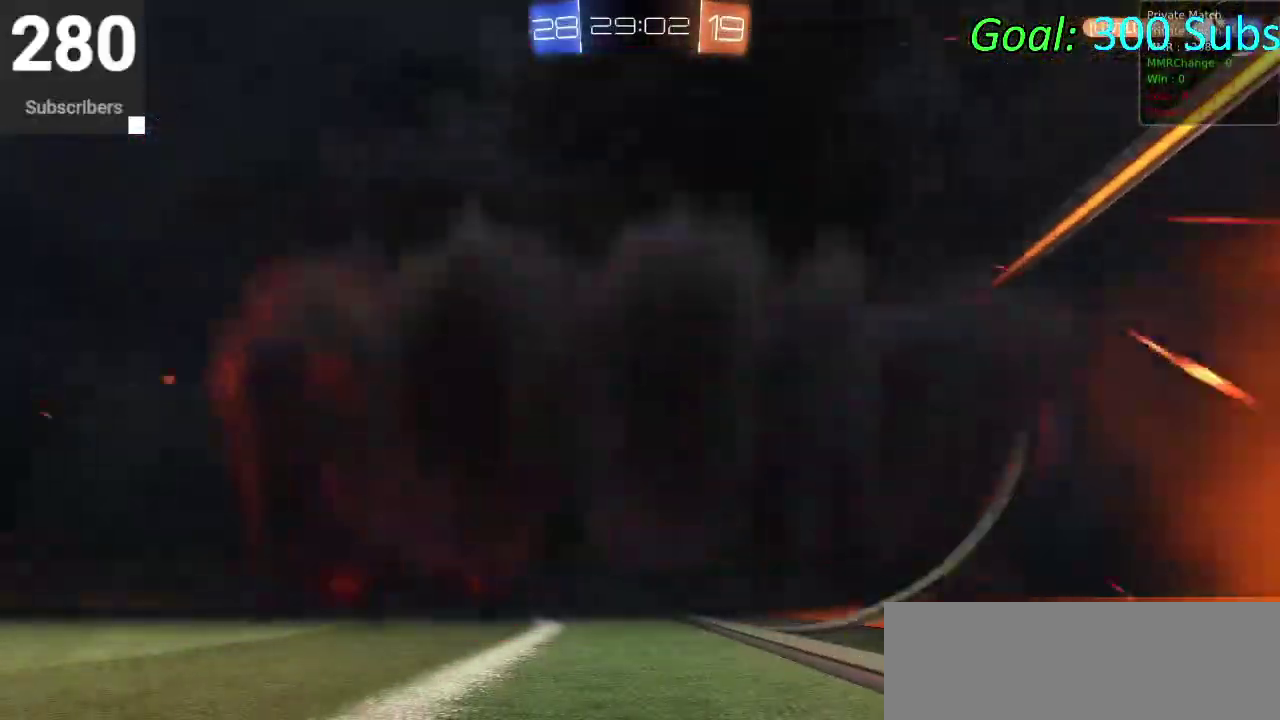
Gameplay with a controller (PlayStation layout); each line is a JSON object with the inputs held at the frame after it. "events" lists button and stick changes between this image and that frame as [ms after this image, input, new state], when the widget could be followed in between. Not read: L1 R1.
{"buttons": [], "left_stick": "center", "right_stick": "center", "events": []}
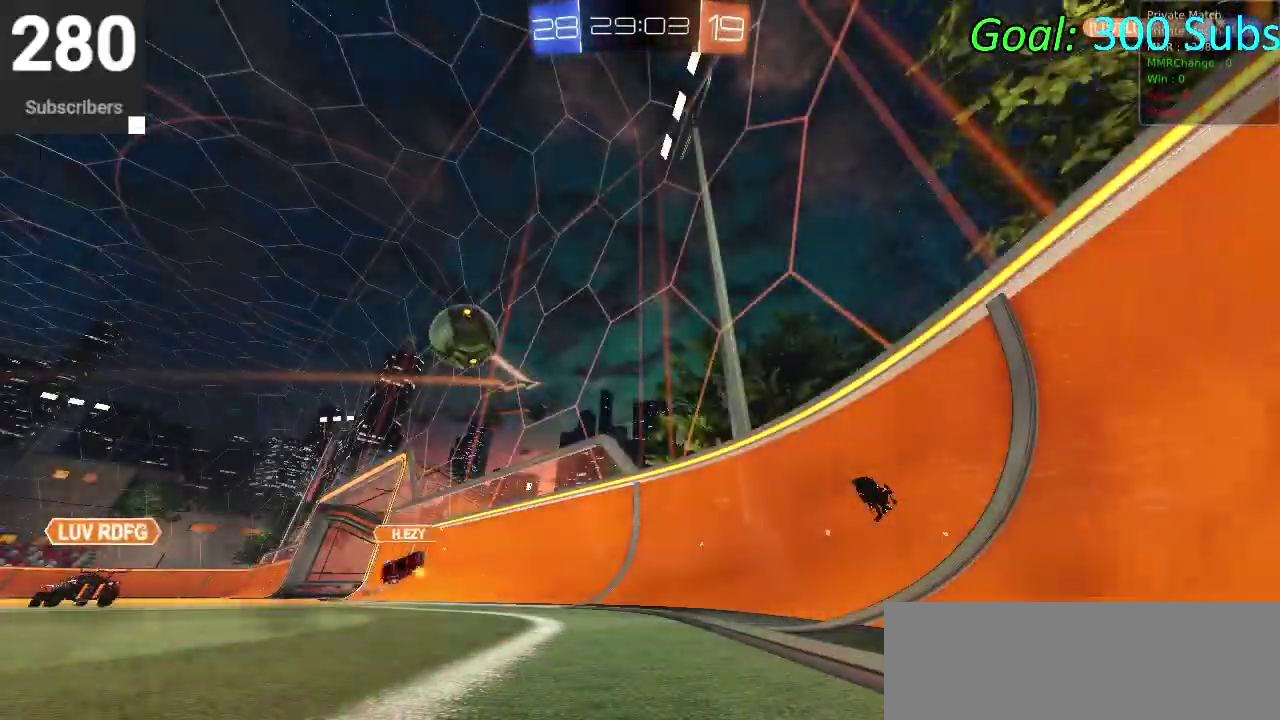
{"buttons": [], "left_stick": "center", "right_stick": "center", "events": []}
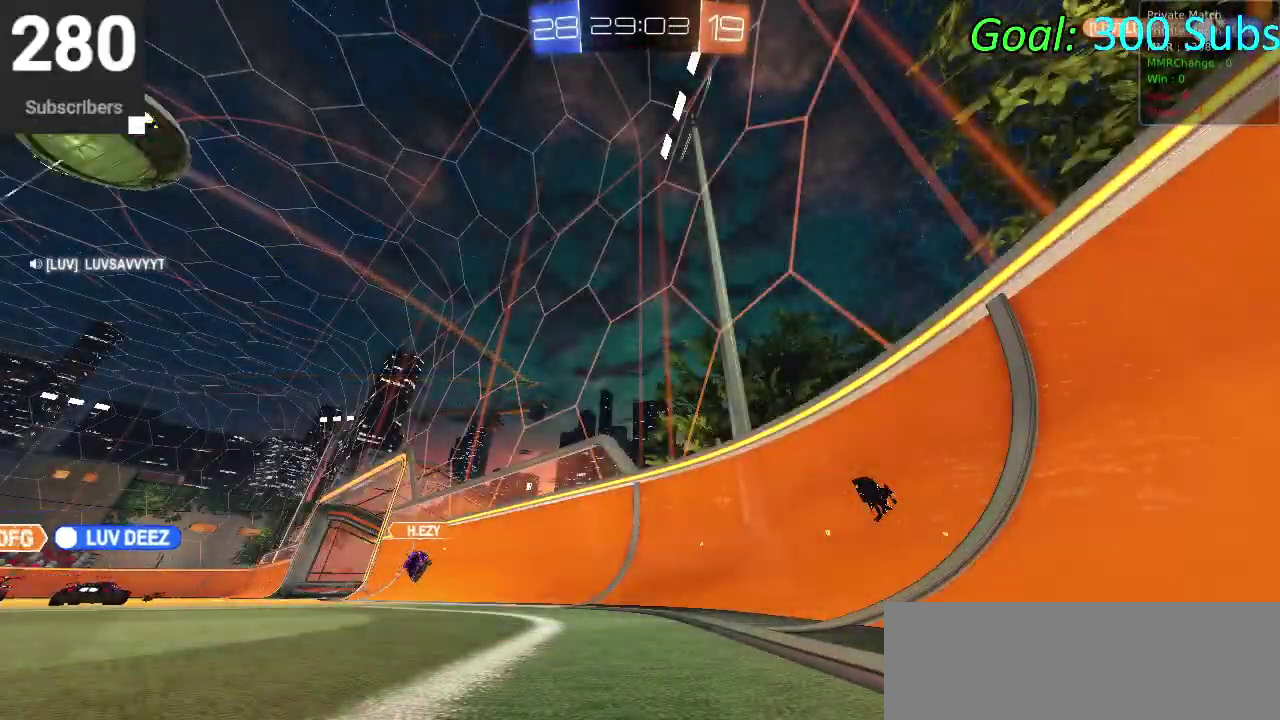
{"buttons": [], "left_stick": "center", "right_stick": "center", "events": []}
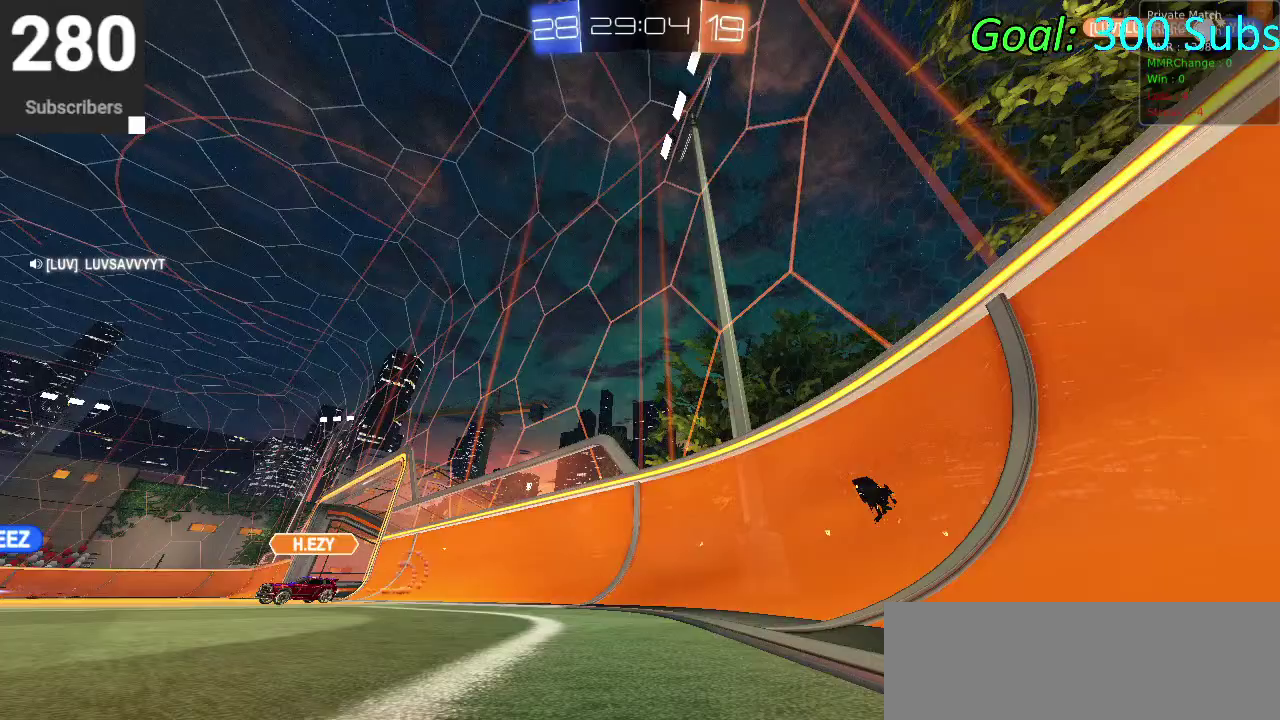
{"buttons": [], "left_stick": "center", "right_stick": "center", "events": []}
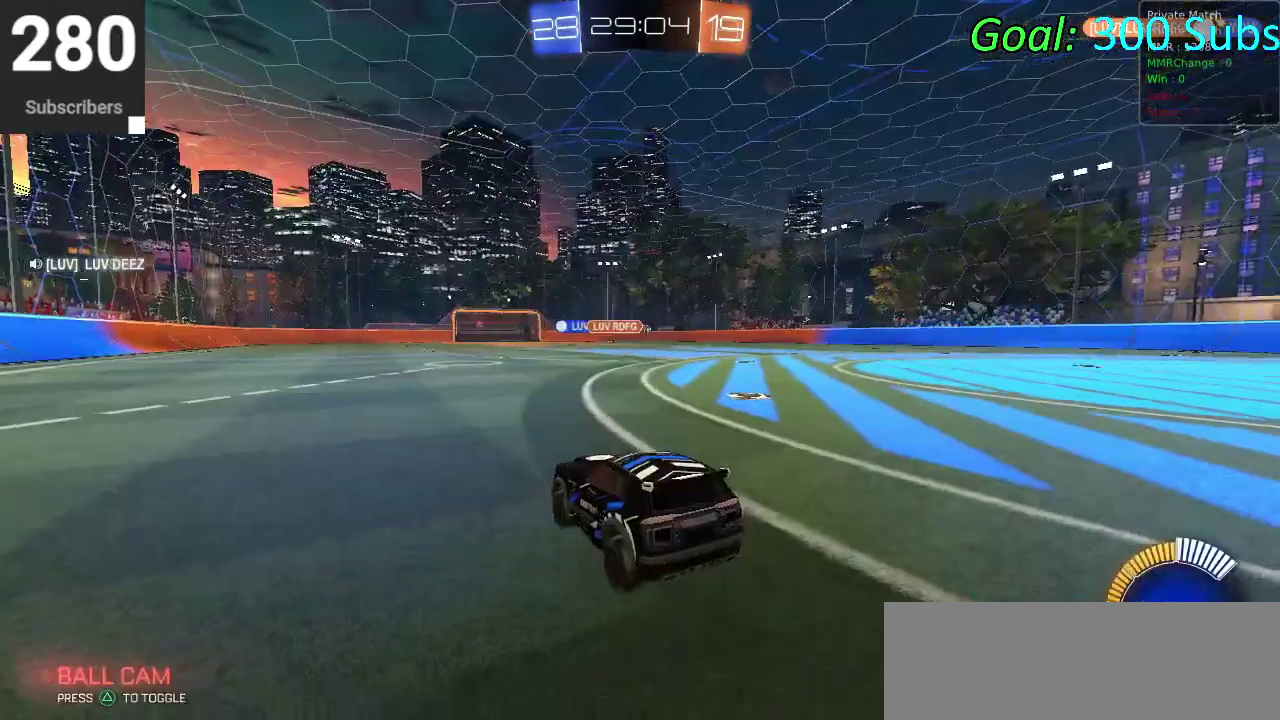
{"buttons": [], "left_stick": "center", "right_stick": "center", "events": []}
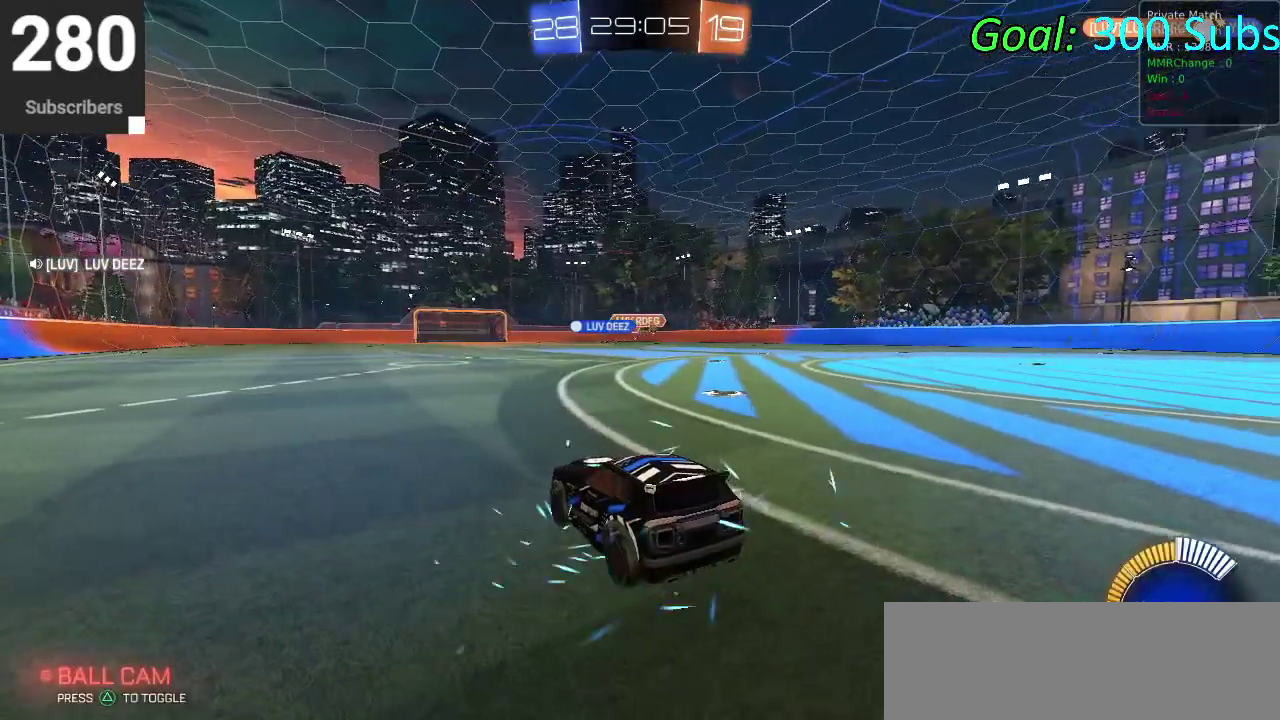
{"buttons": [], "left_stick": "center", "right_stick": "center", "events": []}
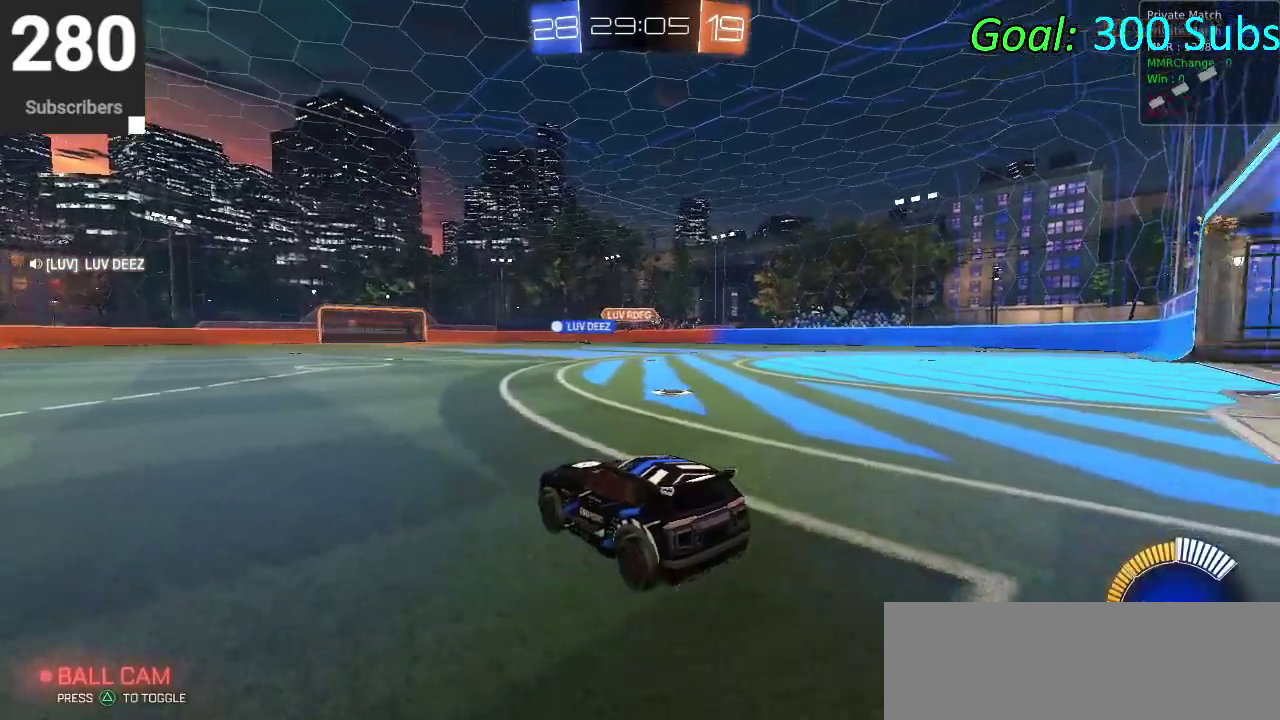
{"buttons": [], "left_stick": "center", "right_stick": "center", "events": []}
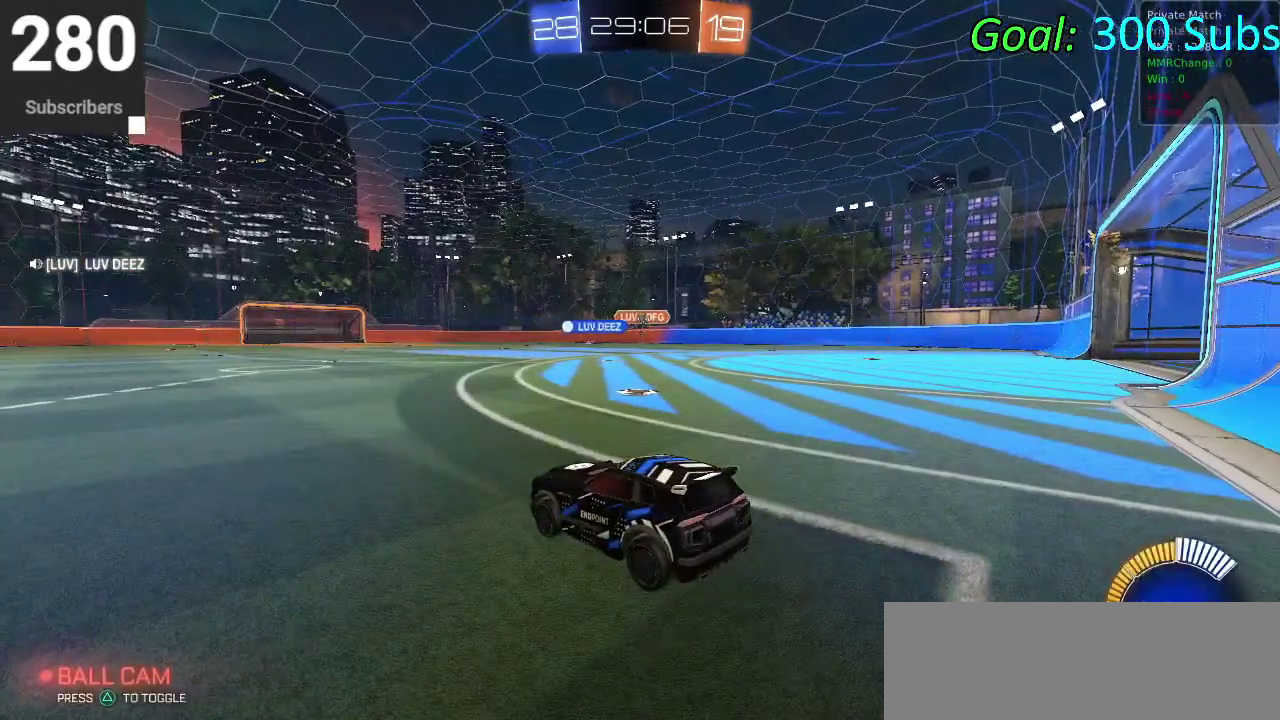
{"buttons": [], "left_stick": "center", "right_stick": "center", "events": []}
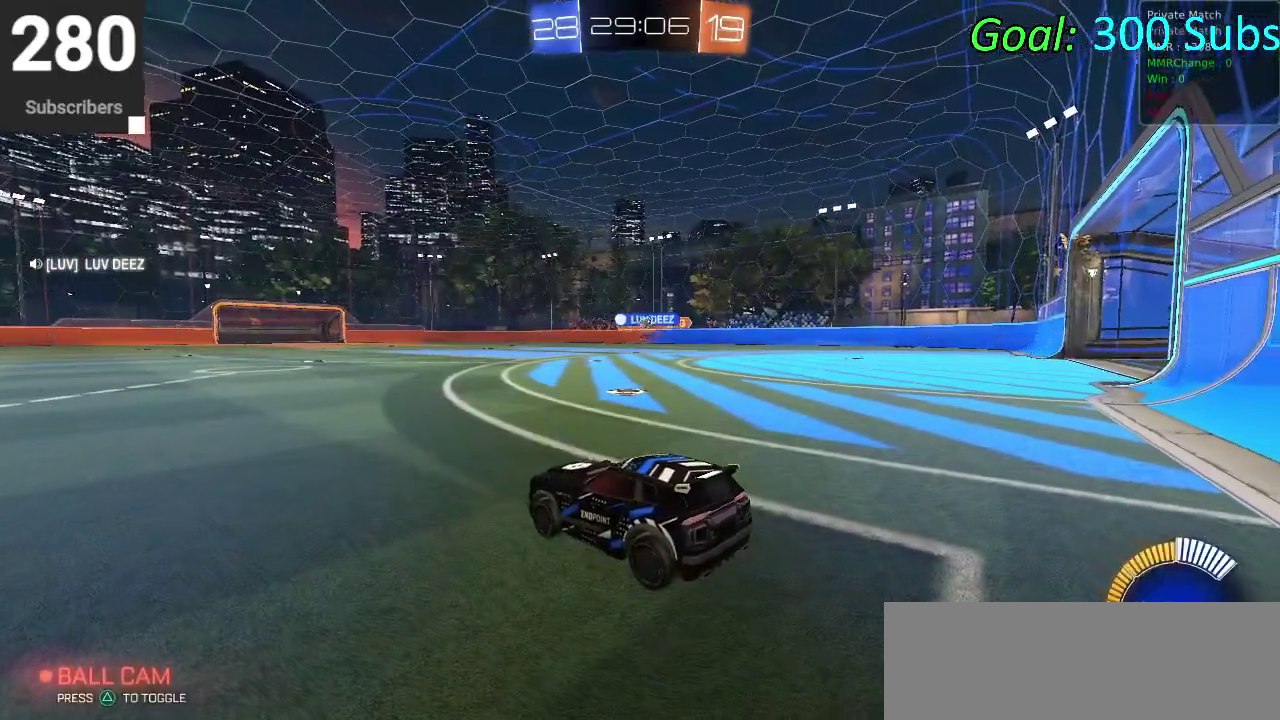
{"buttons": ["CIRCLE", "R2"], "left_stick": "right", "right_stick": "center", "events": [[17, "left_stick", "right"], [100, "R2", "down"], [117, "CIRCLE", "down"]]}
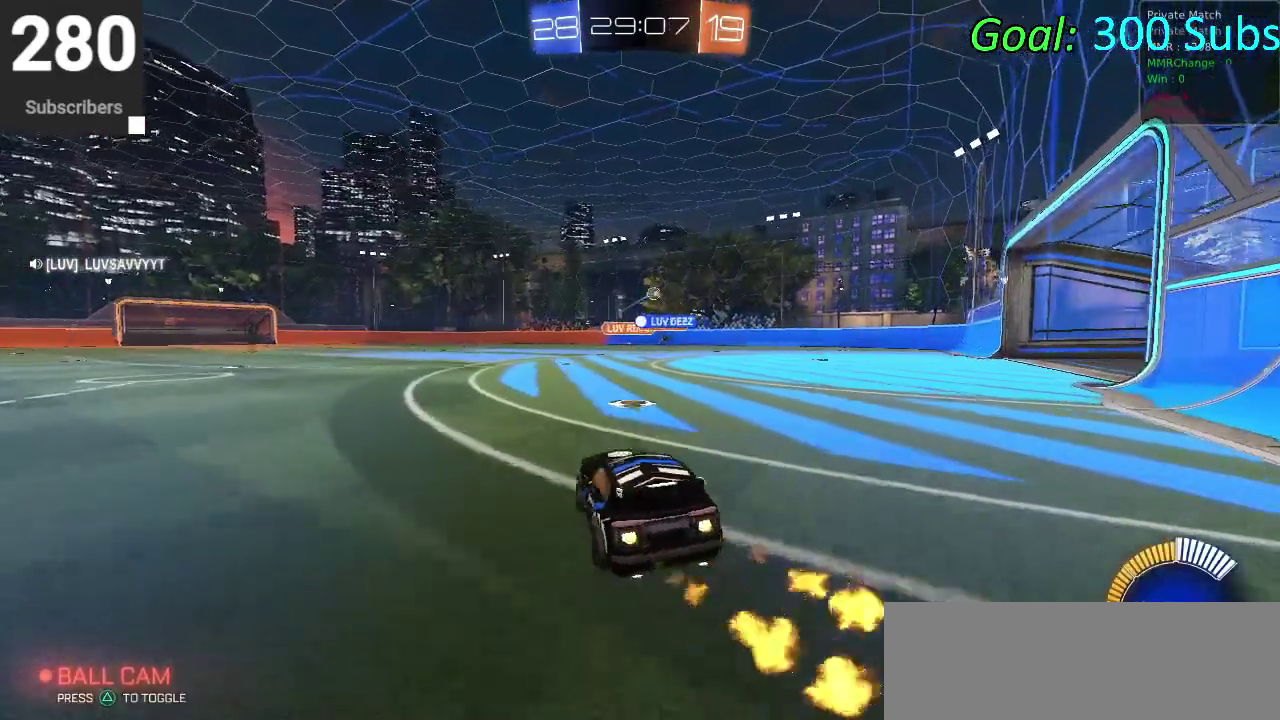
{"buttons": ["CIRCLE"], "left_stick": "up-right", "right_stick": "center", "events": [[250, "left_stick", "up-right"], [317, "R2", "up"]]}
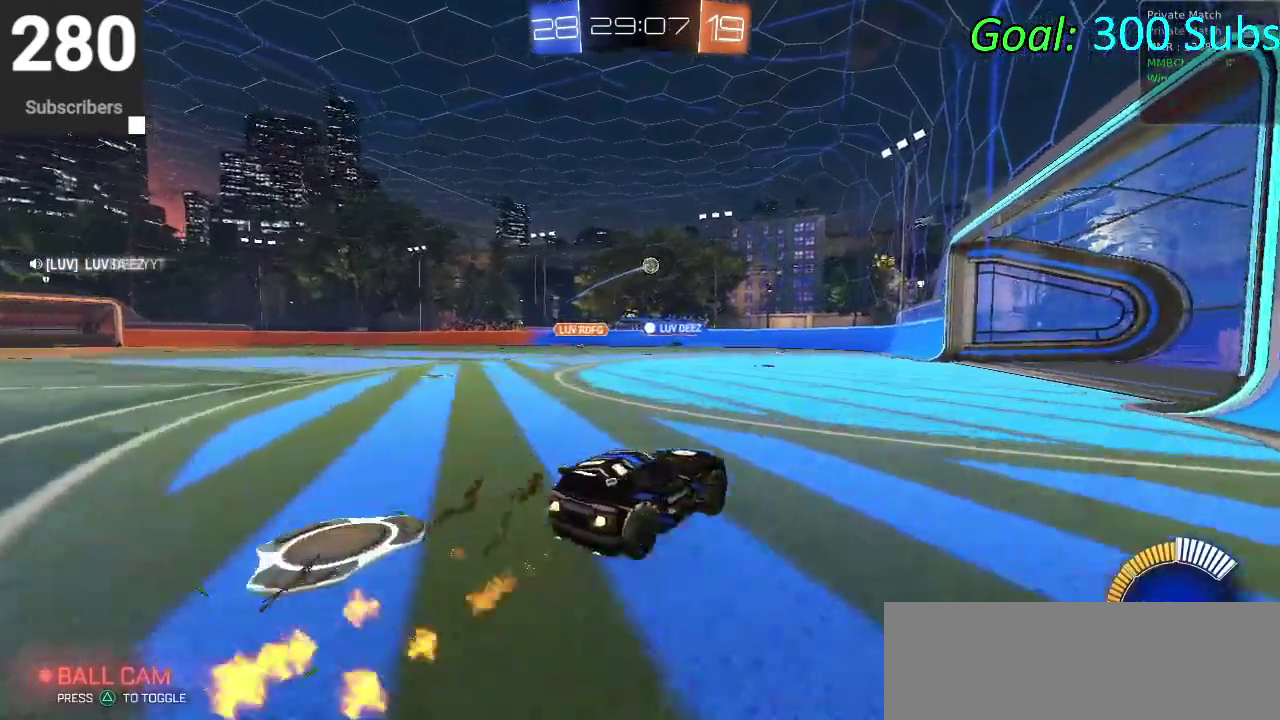
{"buttons": [], "left_stick": "down-left", "right_stick": "center", "events": [[67, "R2", "down"], [133, "left_stick", "center"], [333, "CIRCLE", "up"], [383, "R2", "up"], [383, "left_stick", "down-left"]]}
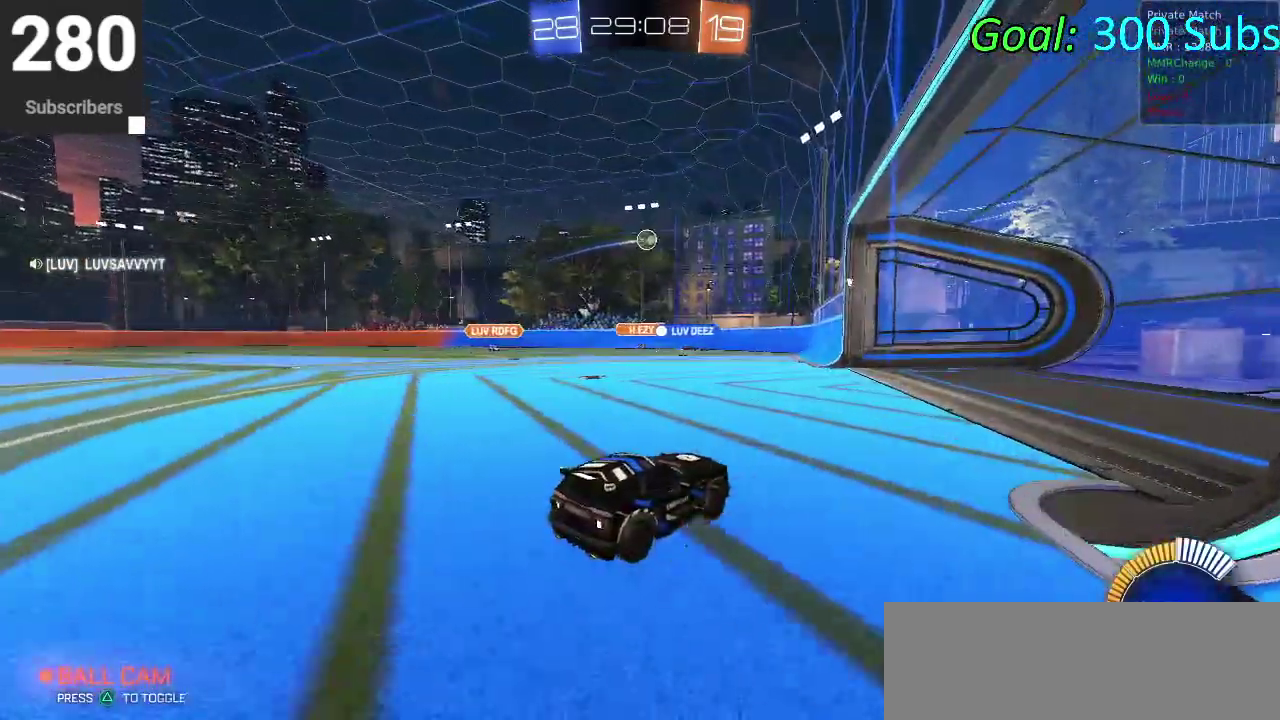
{"buttons": ["CIRCLE", "R2"], "left_stick": "center", "right_stick": "center", "events": [[67, "L2", "down"], [67, "left_stick", "left"], [200, "R2", "down"], [233, "left_stick", "center"], [267, "L2", "up"], [283, "CIRCLE", "down"]]}
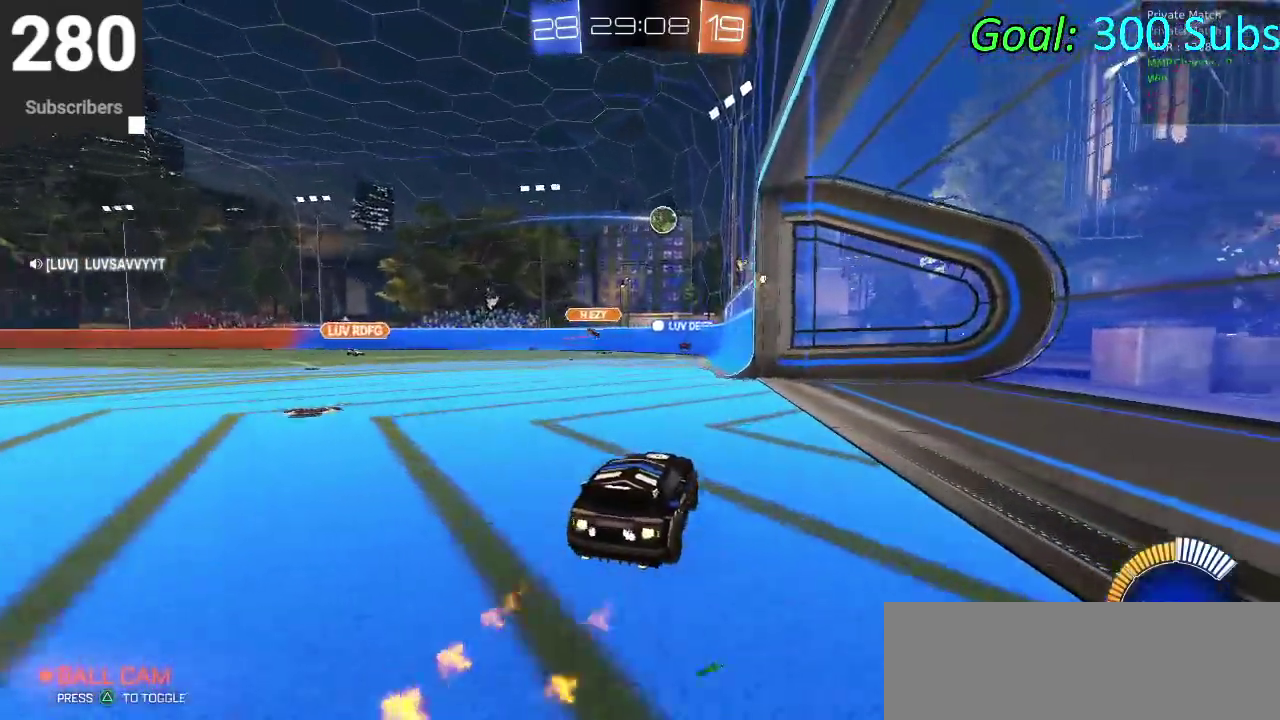
{"buttons": ["CIRCLE", "R2"], "left_stick": "left", "right_stick": "center", "events": [[117, "left_stick", "left"]]}
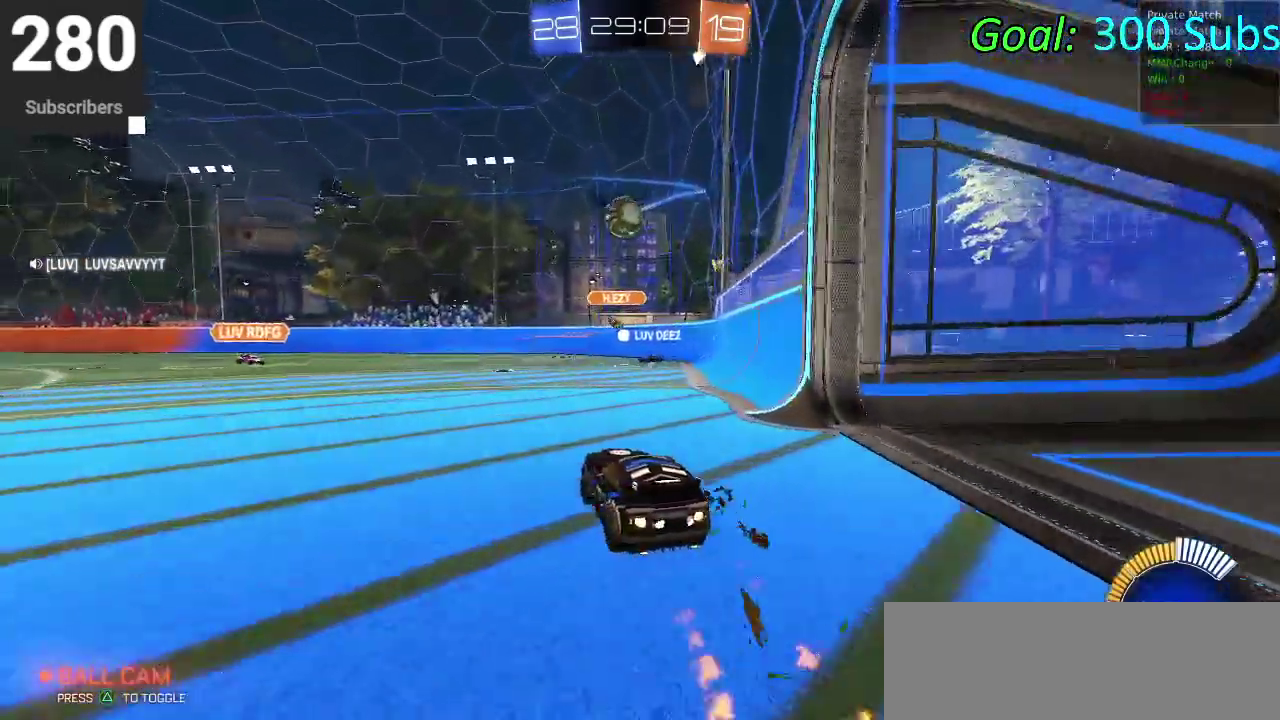
{"buttons": ["CIRCLE", "R2"], "left_stick": "up", "right_stick": "center"}
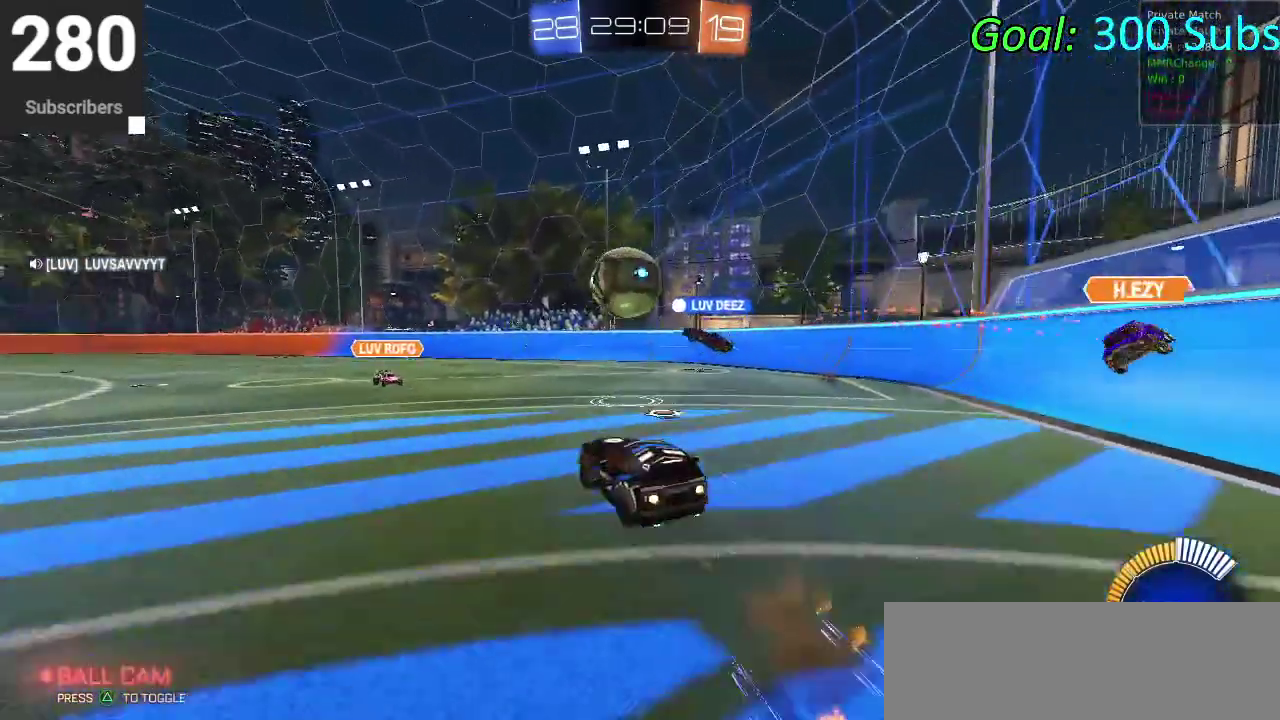
{"buttons": ["CIRCLE", "R2"], "left_stick": "down", "right_stick": "center"}
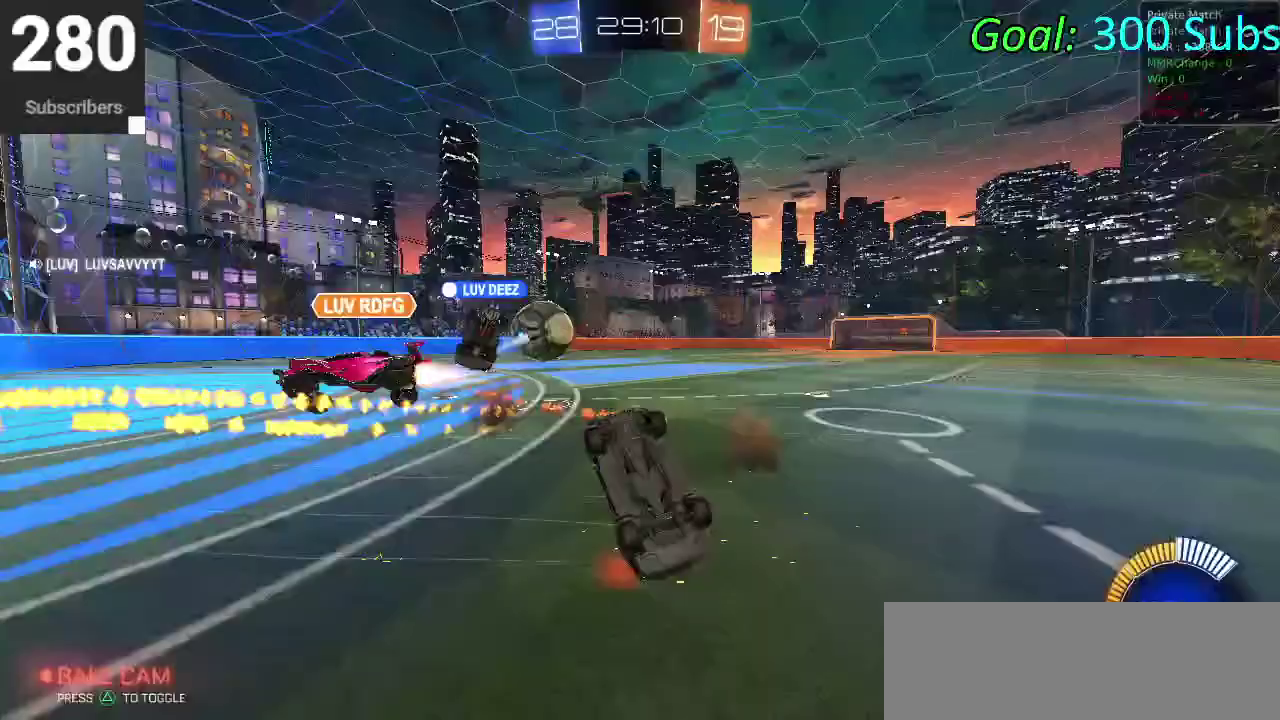
{"buttons": ["CIRCLE", "R2"], "left_stick": "down-left", "right_stick": "center"}
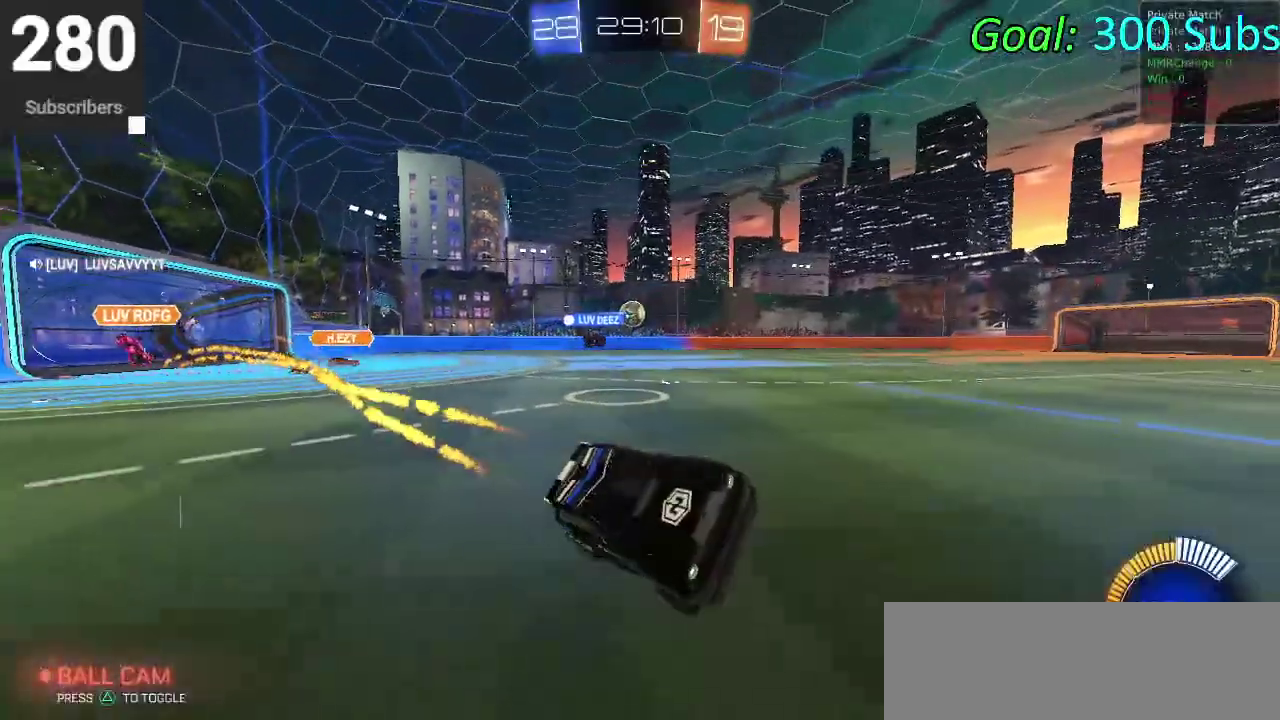
{"buttons": ["CIRCLE", "R2"], "left_stick": "down-left", "right_stick": "center"}
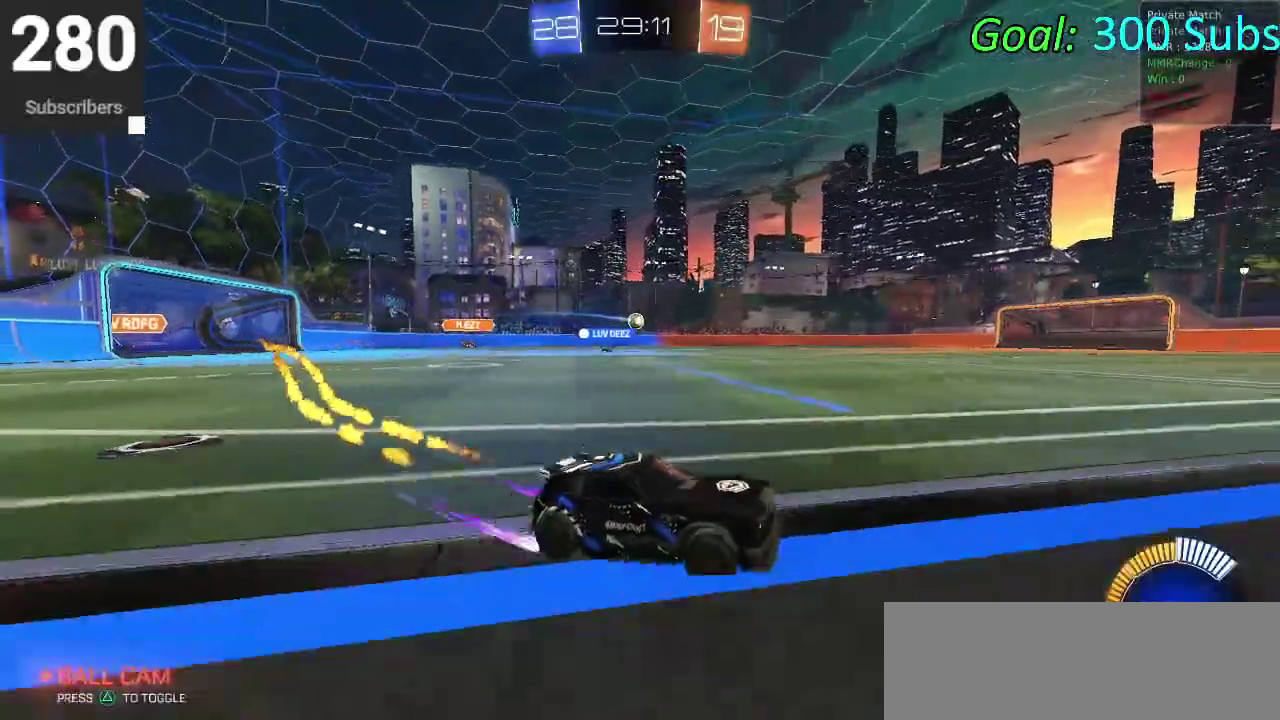
{"buttons": ["CIRCLE", "R2"], "left_stick": "down-left", "right_stick": "center"}
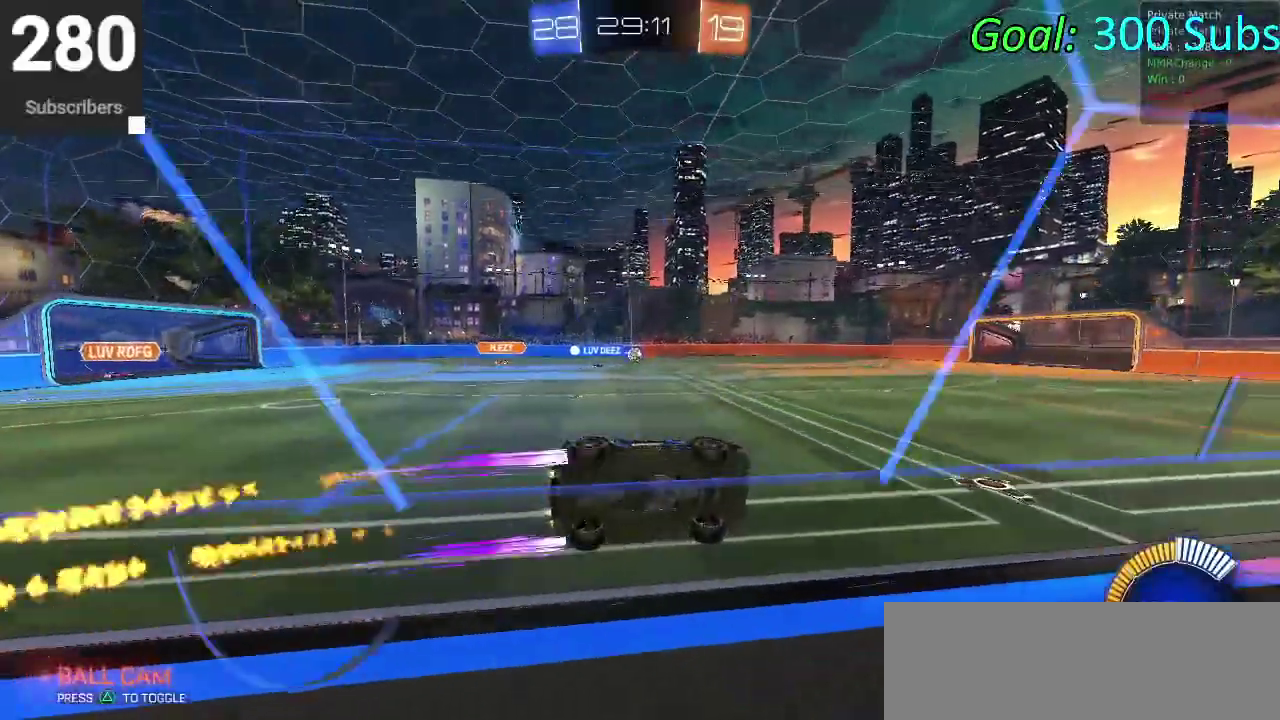
{"buttons": ["CIRCLE", "R2"], "left_stick": "down-left", "right_stick": "center"}
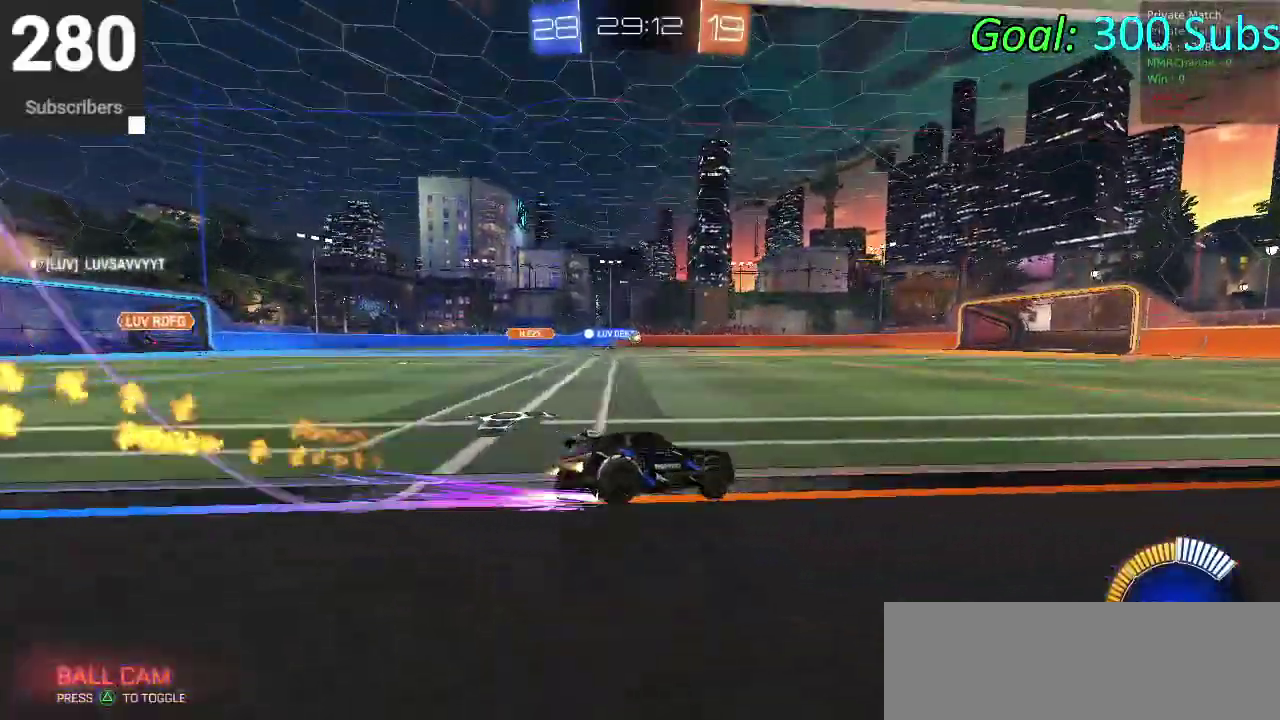
{"buttons": ["CIRCLE", "R2"], "left_stick": "down", "right_stick": "center", "events": [[50, "left_stick", "up-right"], [100, "left_stick", "down-left"], [133, "CROSS", "down"], [200, "left_stick", "left"], [233, "CROSS", "up"], [317, "CROSS", "down"], [317, "left_stick", "up"], [433, "left_stick", "down"], [483, "CROSS", "up"]]}
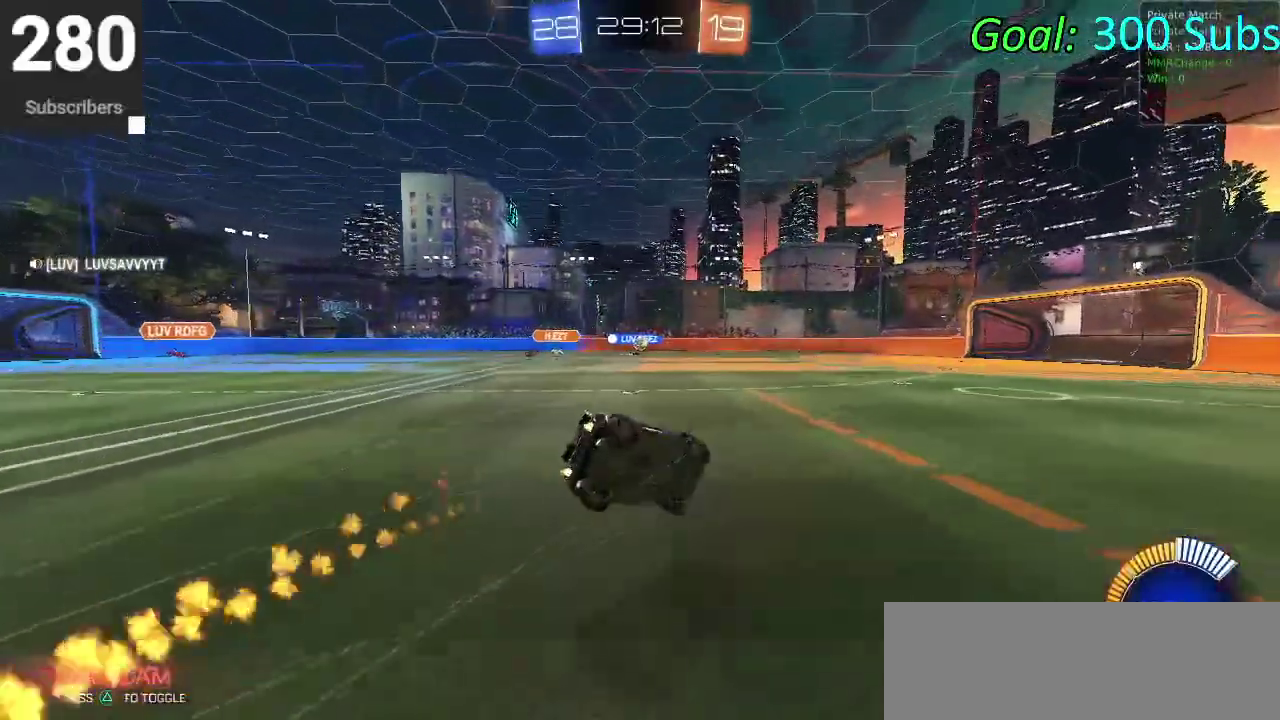
{"buttons": ["CIRCLE", "R2"], "left_stick": "down", "right_stick": "center", "events": []}
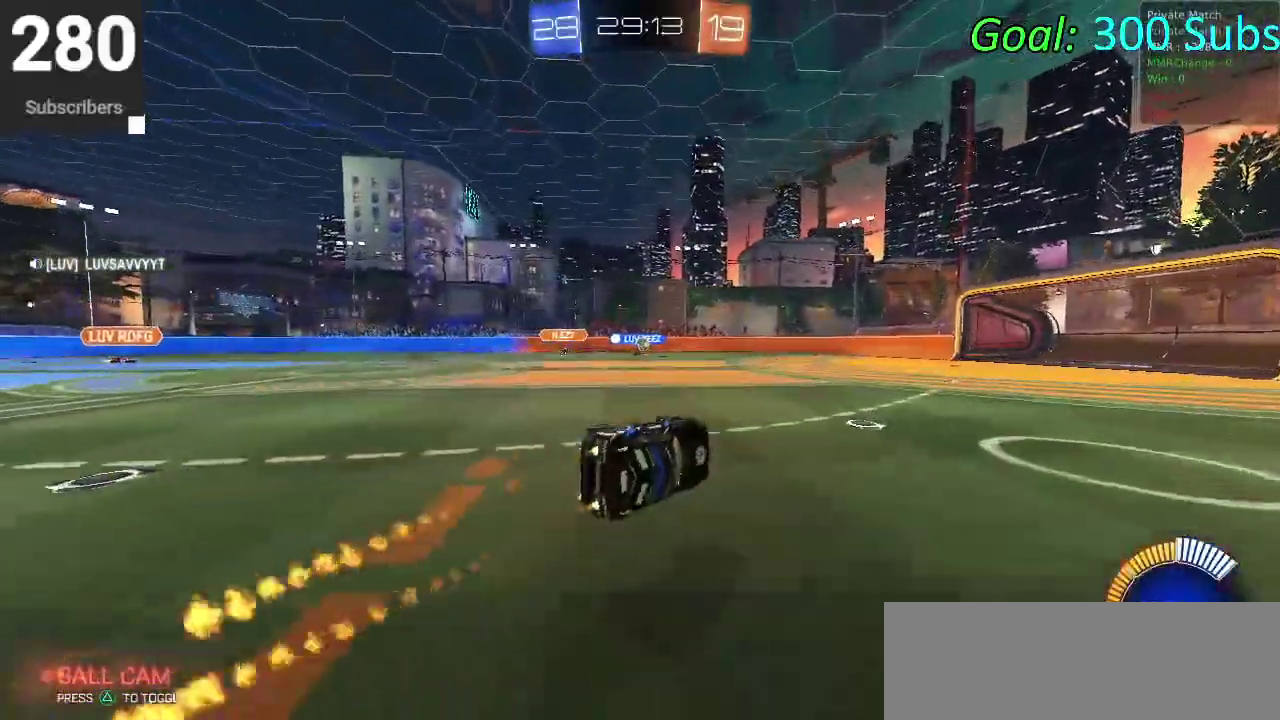
{"buttons": ["CIRCLE", "R2"], "left_stick": "down-left", "right_stick": "center", "events": [[233, "left_stick", "down-left"]]}
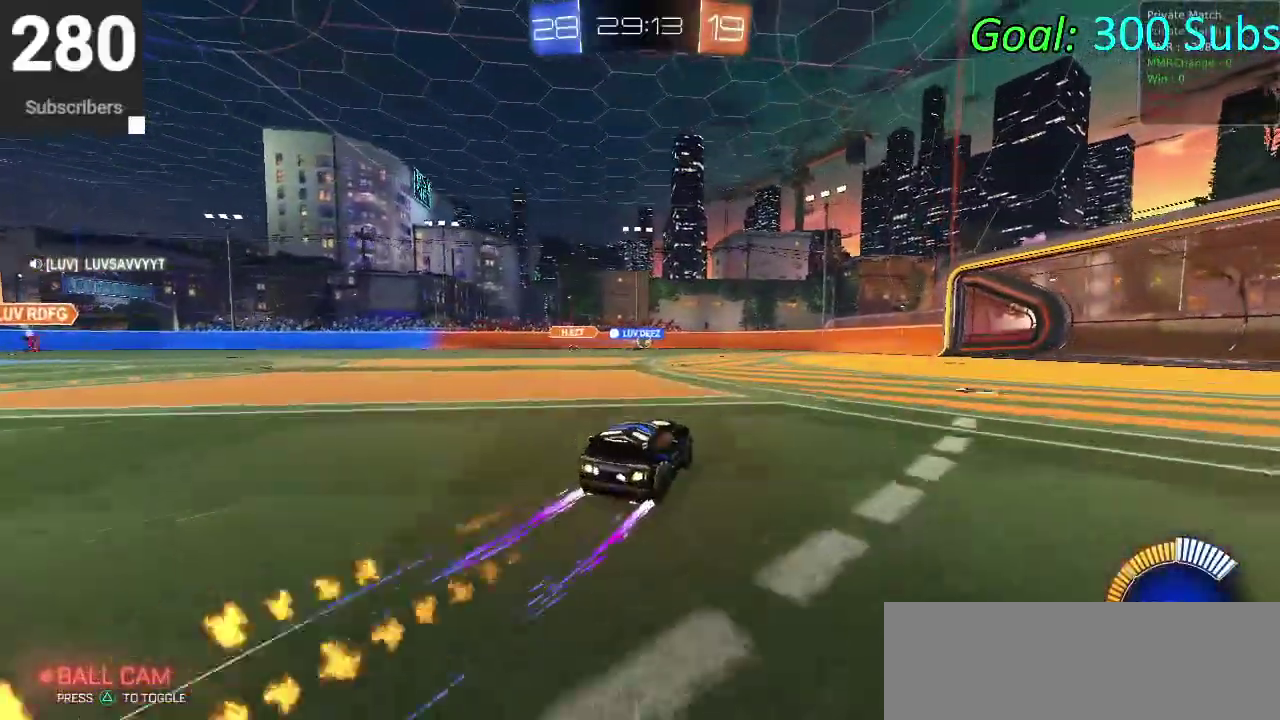
{"buttons": ["R2"], "left_stick": "left", "right_stick": "center", "events": [[350, "CIRCLE", "up"], [400, "left_stick", "left"]]}
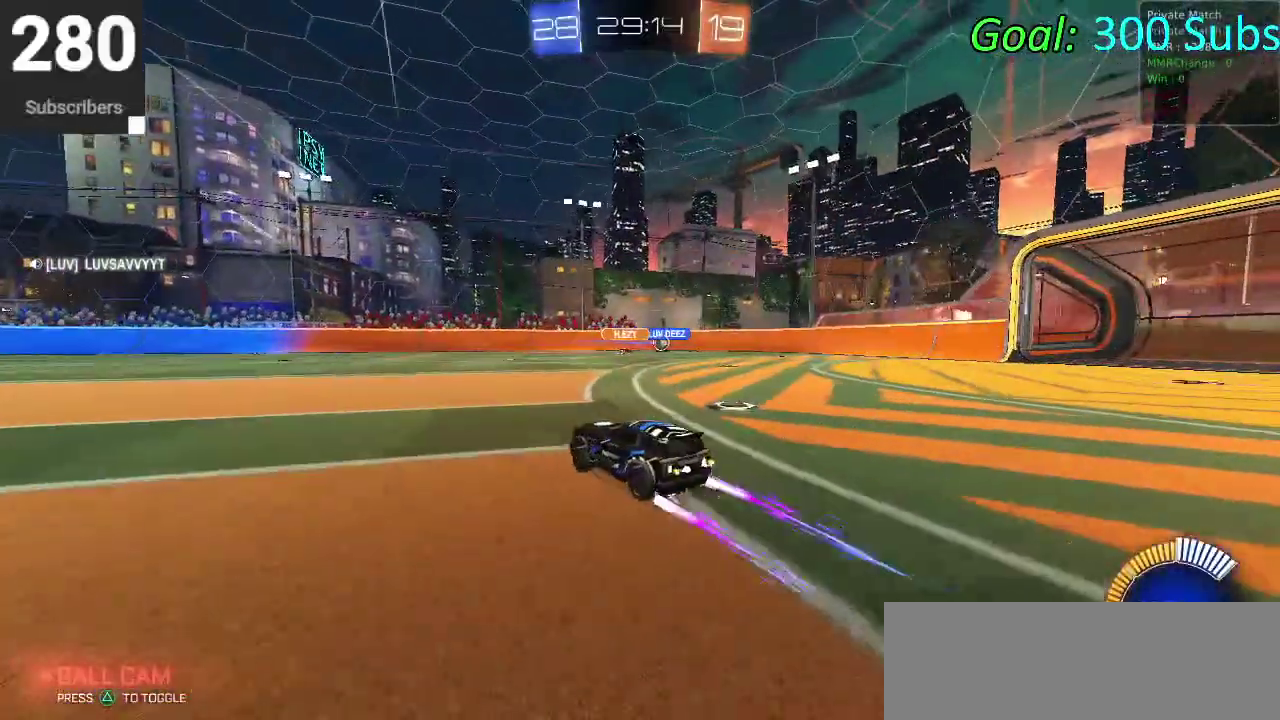
{"buttons": ["SQUARE", "R2"], "left_stick": "right", "right_stick": "center", "events": [[67, "R2", "up"], [217, "left_stick", "center"], [350, "R2", "down"], [367, "left_stick", "right"], [500, "SQUARE", "down"]]}
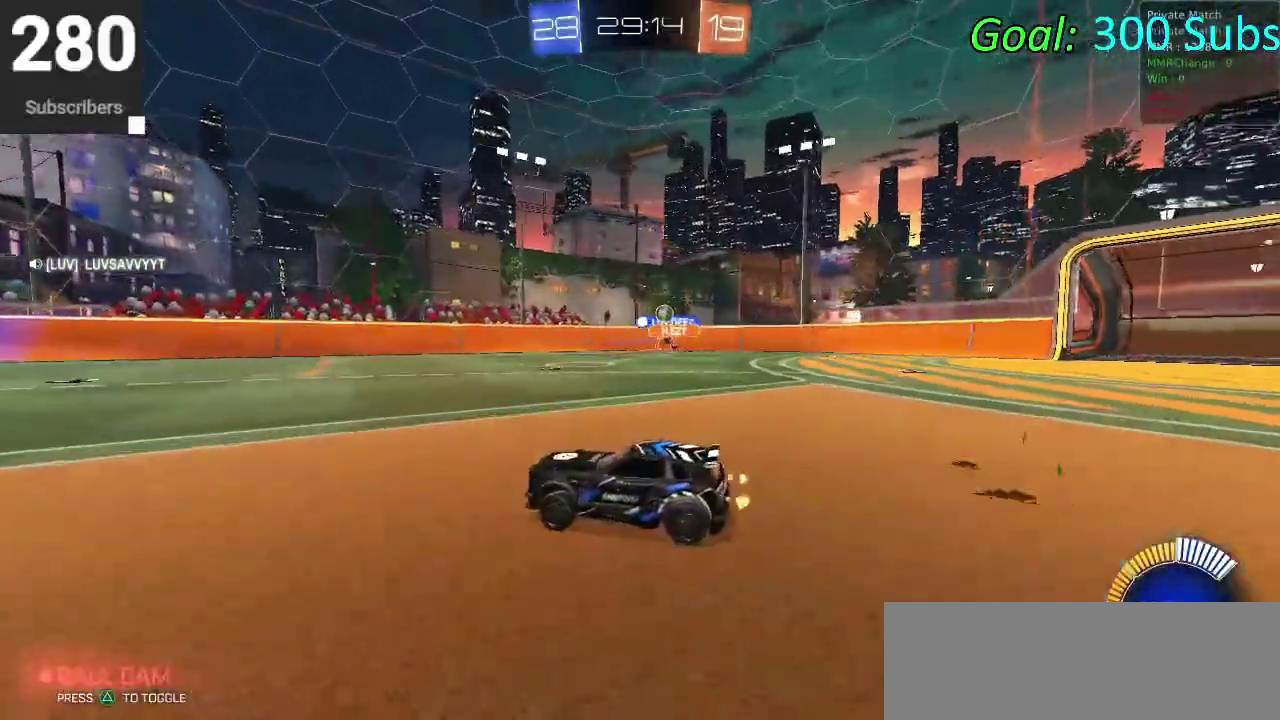
{"buttons": ["R2"], "left_stick": "right", "right_stick": "center", "events": [[483, "SQUARE", "up"]]}
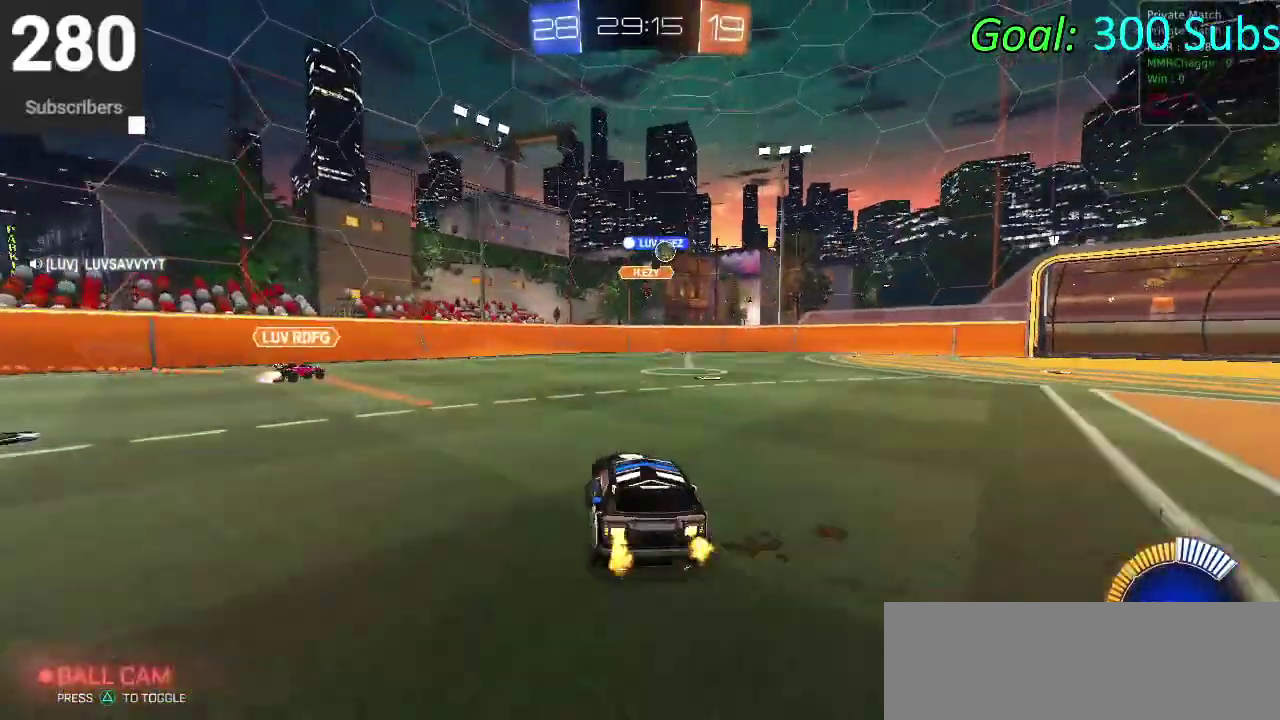
{"buttons": ["CIRCLE", "R2"], "left_stick": "up-right", "right_stick": "center", "events": [[100, "R2", "up"], [117, "L2", "down"], [267, "R2", "down"], [300, "L2", "up"], [333, "CIRCLE", "down"], [333, "left_stick", "up-right"]]}
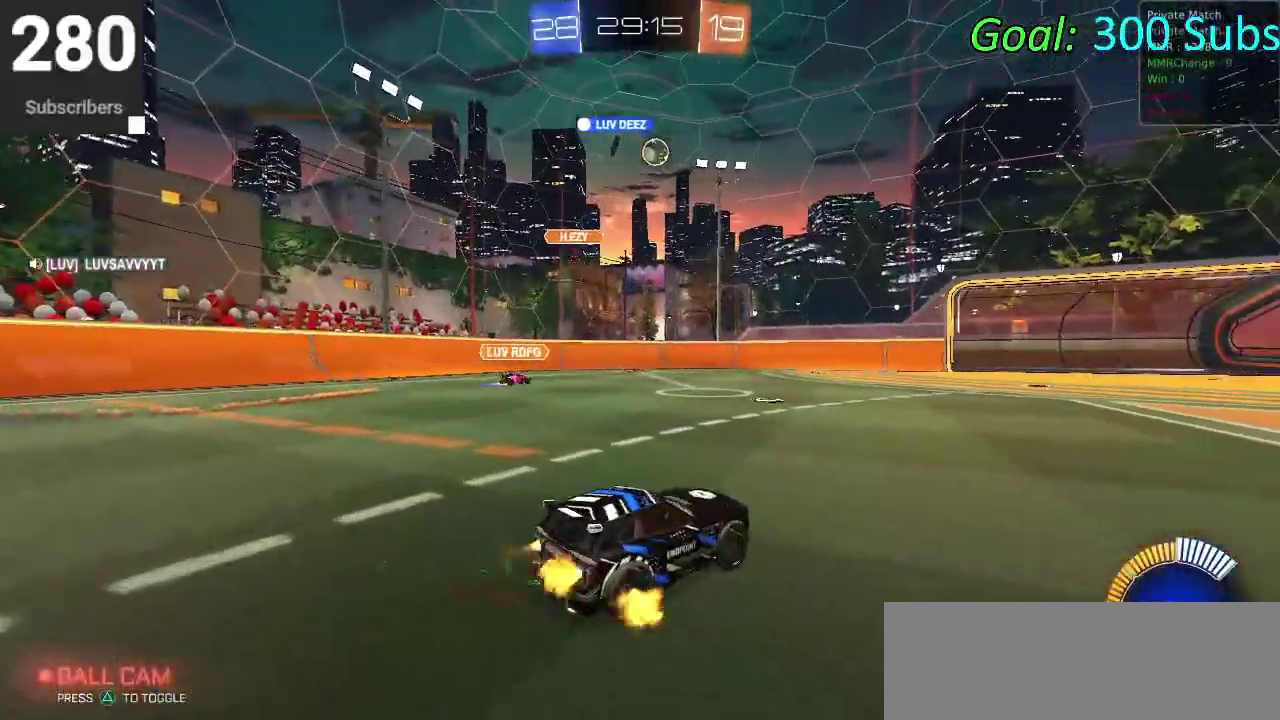
{"buttons": ["R2"], "left_stick": "center", "right_stick": "center", "events": [[83, "left_stick", "center"], [133, "CIRCLE", "up"], [167, "left_stick", "left"], [300, "CIRCLE", "down"], [367, "left_stick", "center"], [500, "CIRCLE", "up"]]}
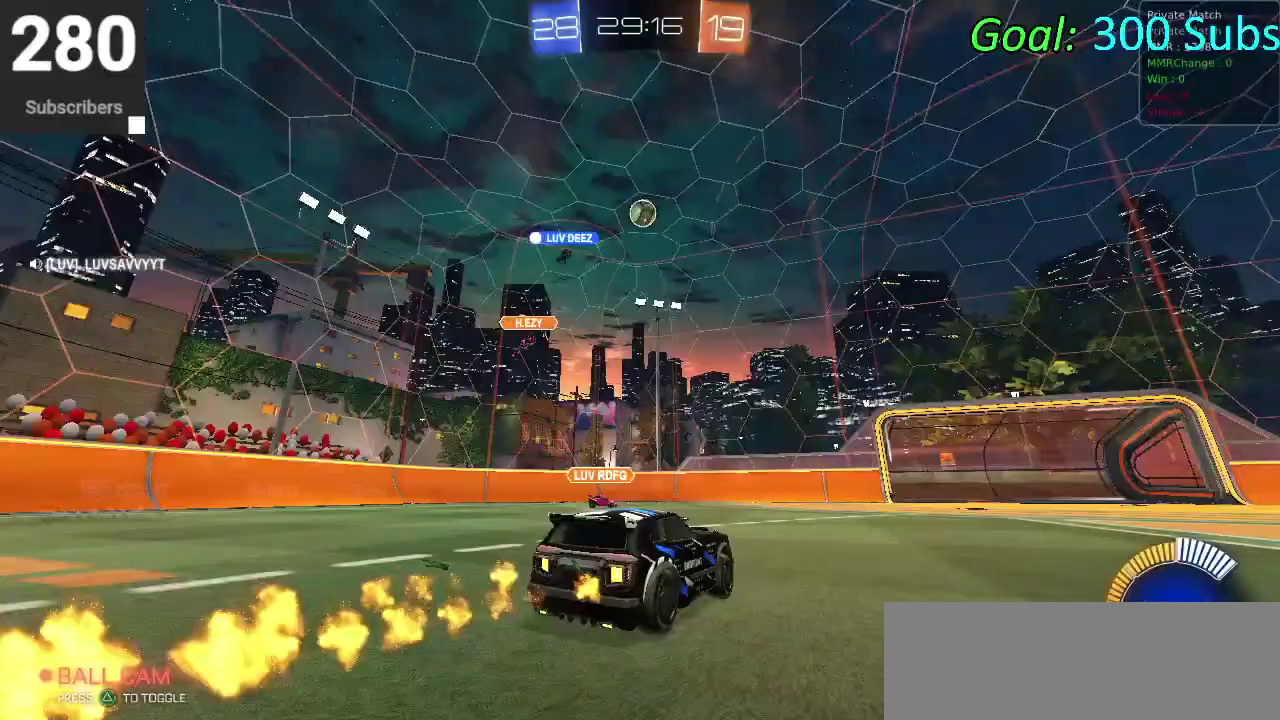
{"buttons": ["CROSS"], "left_stick": "down-right", "right_stick": "center", "events": [[233, "left_stick", "left"], [350, "R2", "up"], [367, "left_stick", "center"], [417, "CROSS", "down"], [467, "left_stick", "down-right"]]}